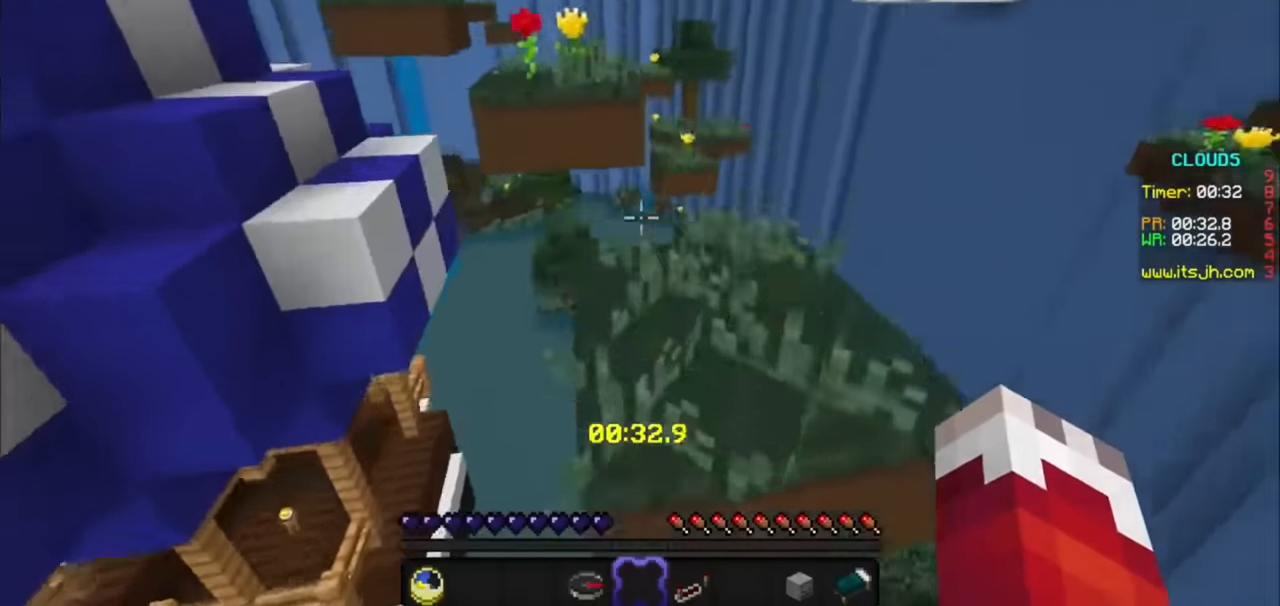
Gameplay with keyboard and mouse; each line is a JSON object with the keys and mouse buttons held at the frame after it. "events" lists presses ("down") and releases ("up") of "a", "d", "s", "mouse_left" and "mouse_right" between this image and that frame as [ms after this image, input, new state], when the widget could be followed in between. "mouse_left", "mouse_right" = the "left", "right" buttons of the "mouse" list. No other keys are recorded. Fast repeated clicks can show as one long hold. Mouse movement is not recorded.
{"keys": [], "mouse": [], "events": [[100, "d", "down"], [200, "d", "up"]]}
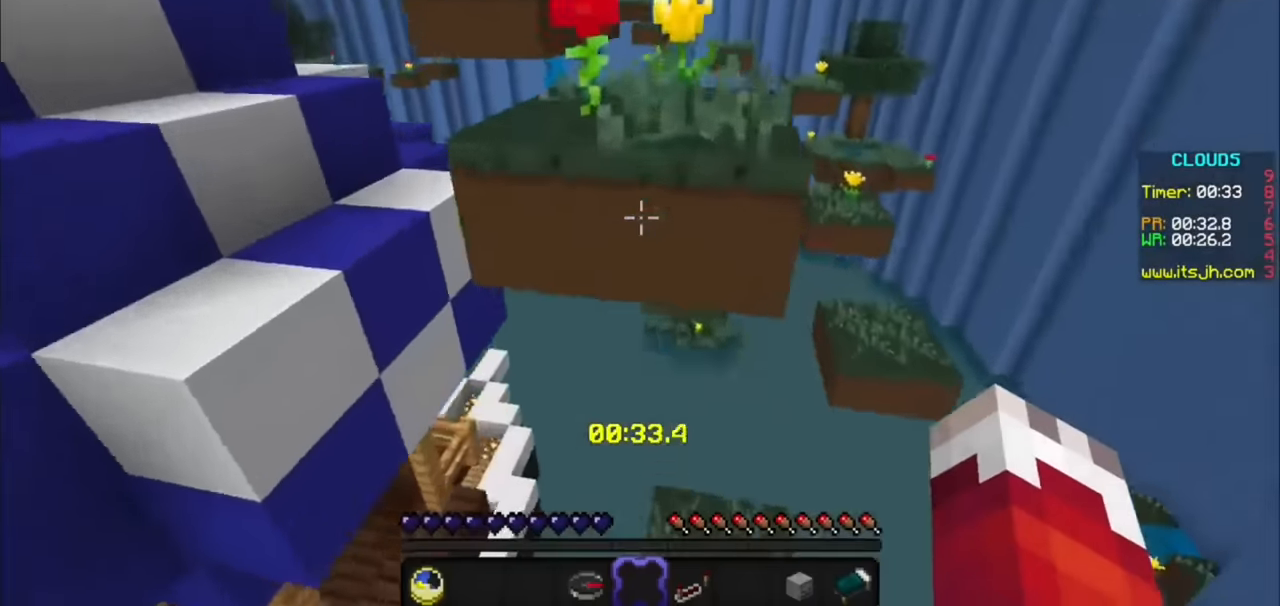
{"keys": [], "mouse": [], "events": [[300, "d", "down"], [333, "d", "up"]]}
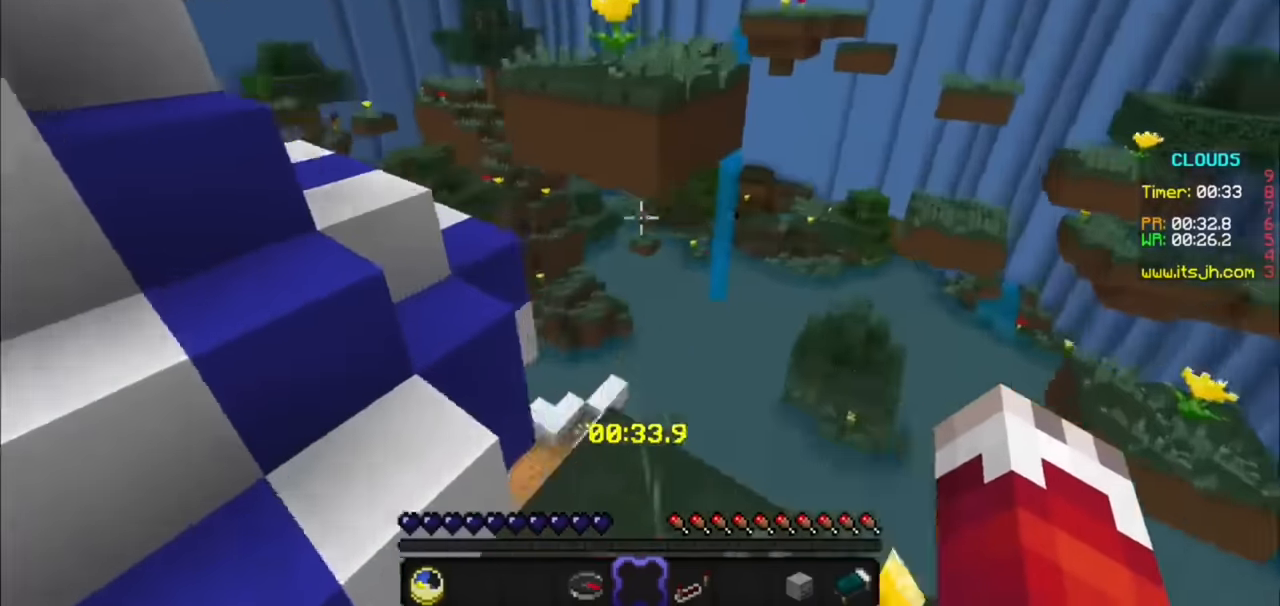
{"keys": [], "mouse": [], "events": []}
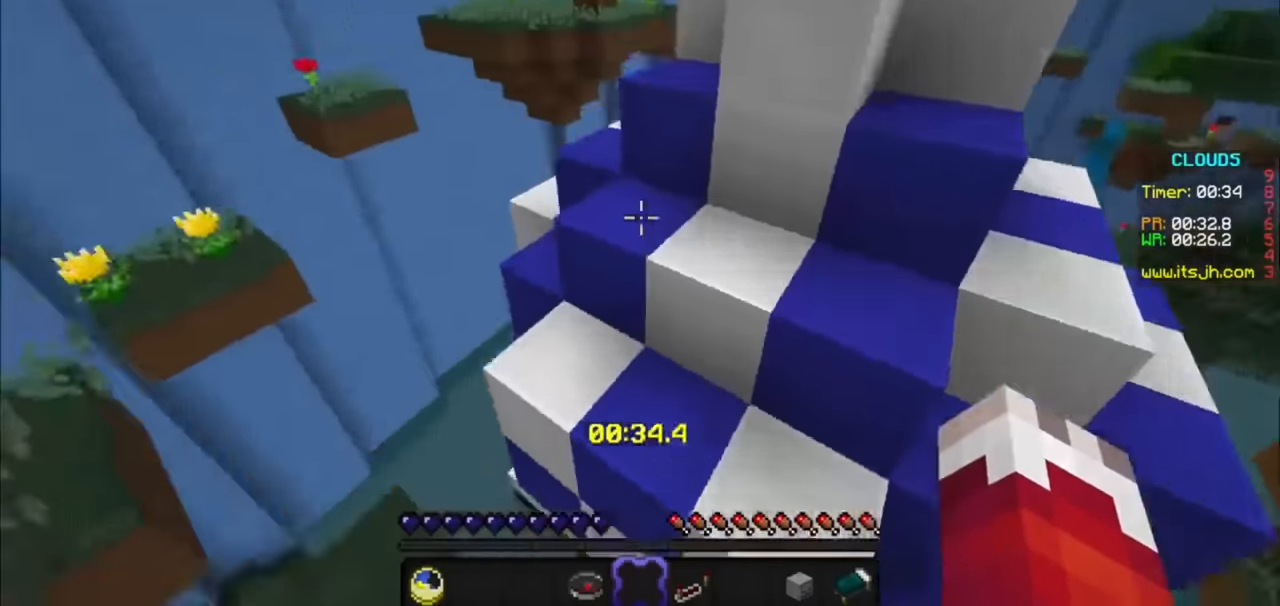
{"keys": [], "mouse": [], "events": [[200, "a", "down"], [400, "a", "up"]]}
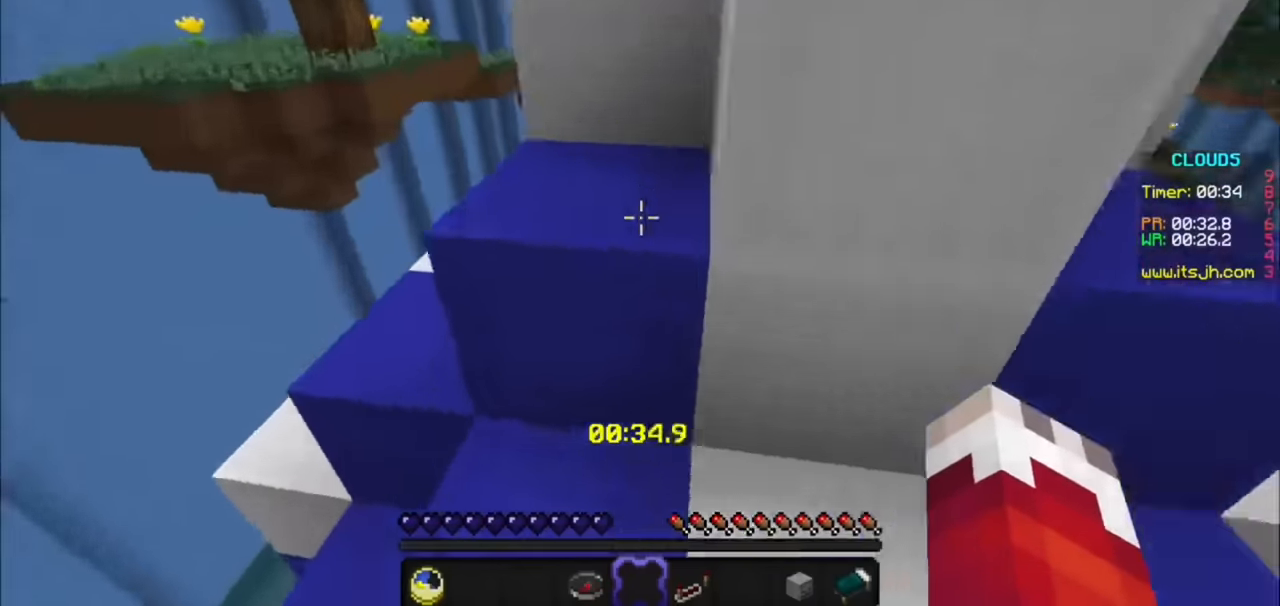
{"keys": [], "mouse": [], "events": []}
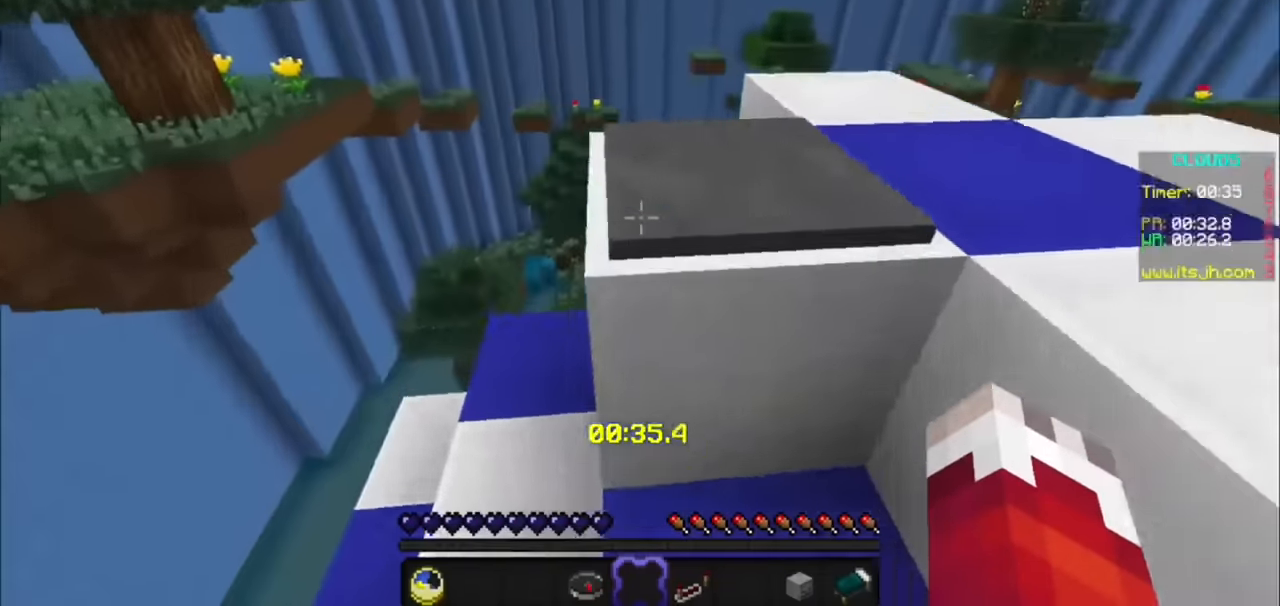
{"keys": [], "mouse": []}
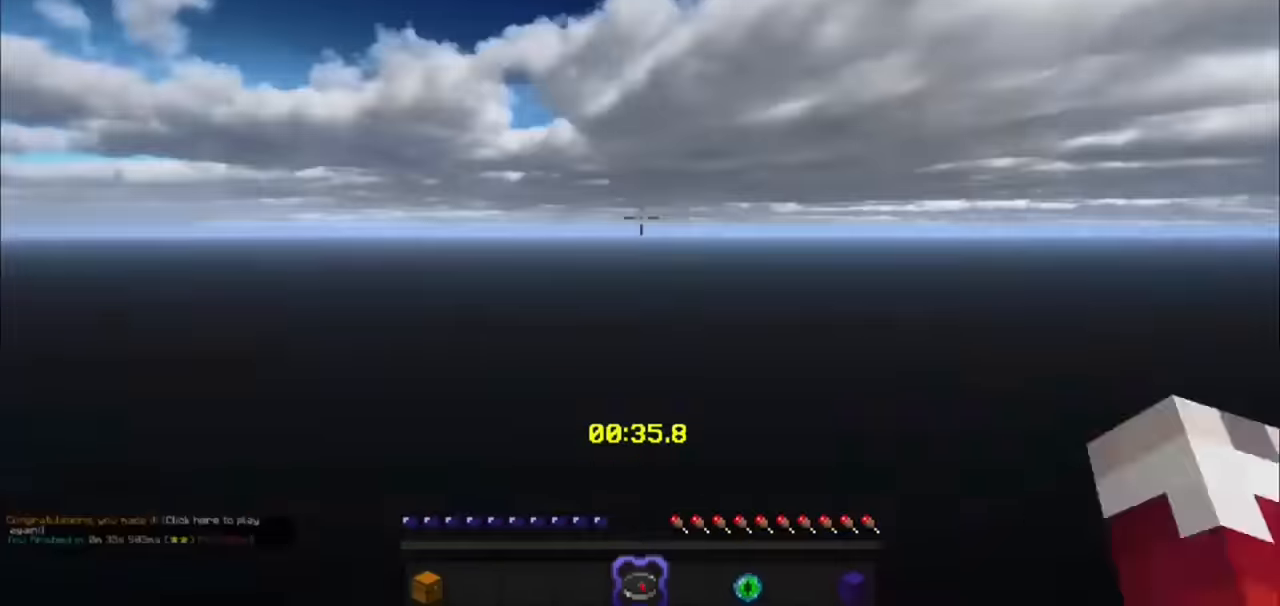
{"keys": [], "mouse": [], "events": []}
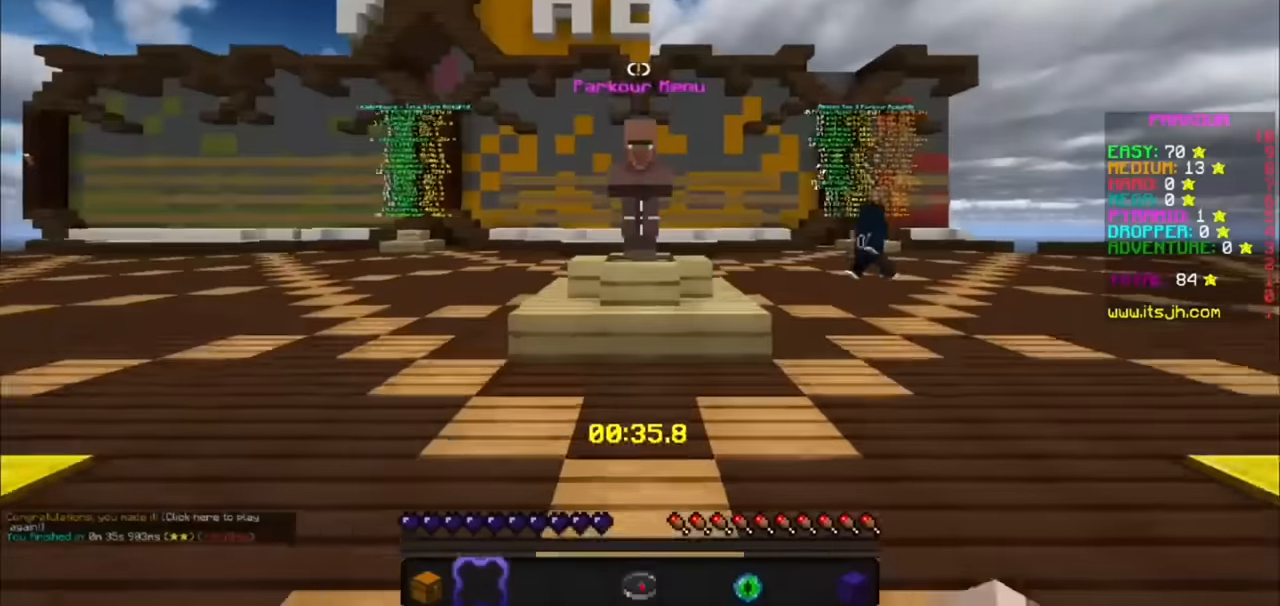
{"keys": [], "mouse": [], "events": [[333, "mouse_right", "down"], [466, "mouse_right", "up"]]}
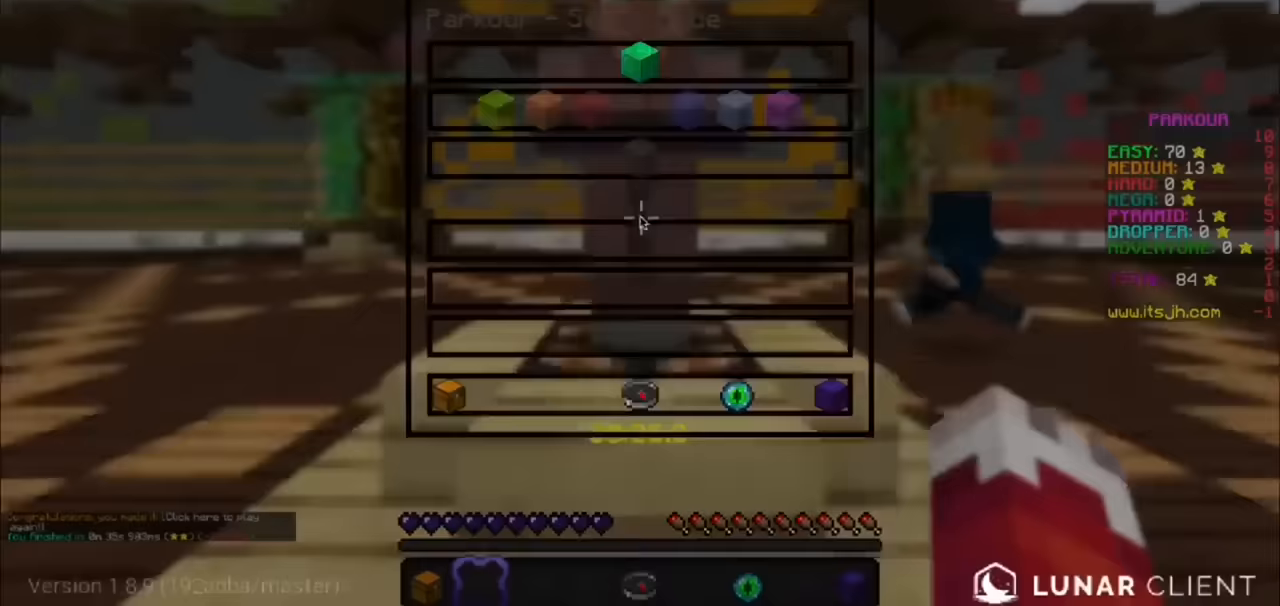
{"keys": [], "mouse": [], "events": []}
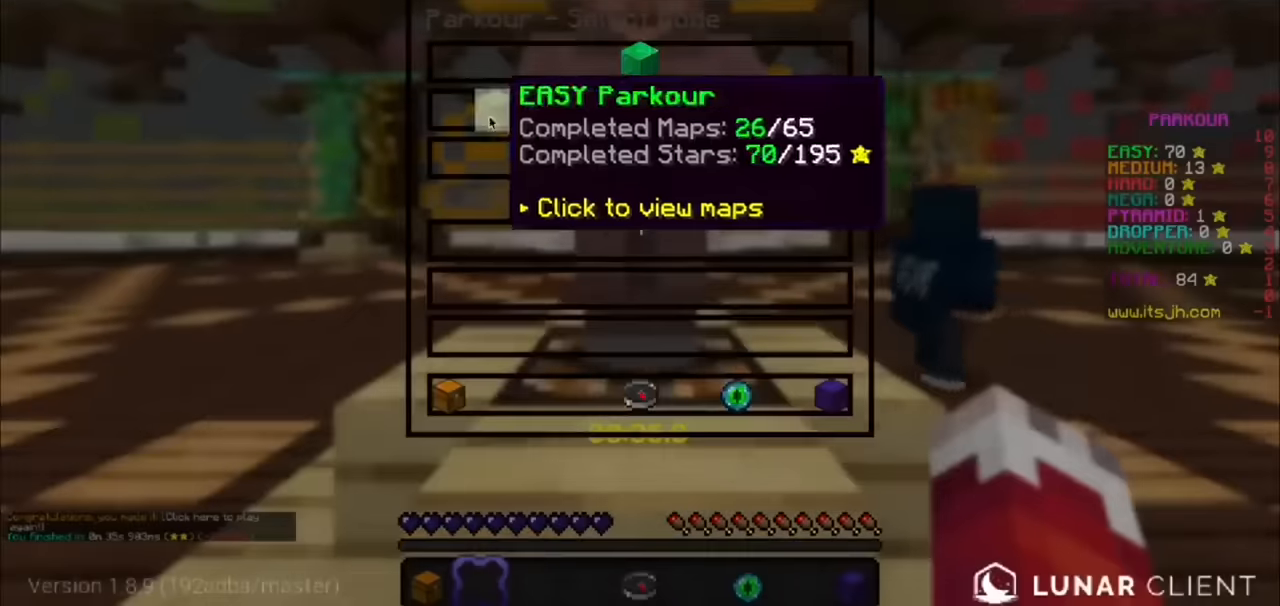
{"keys": [], "mouse": [], "events": []}
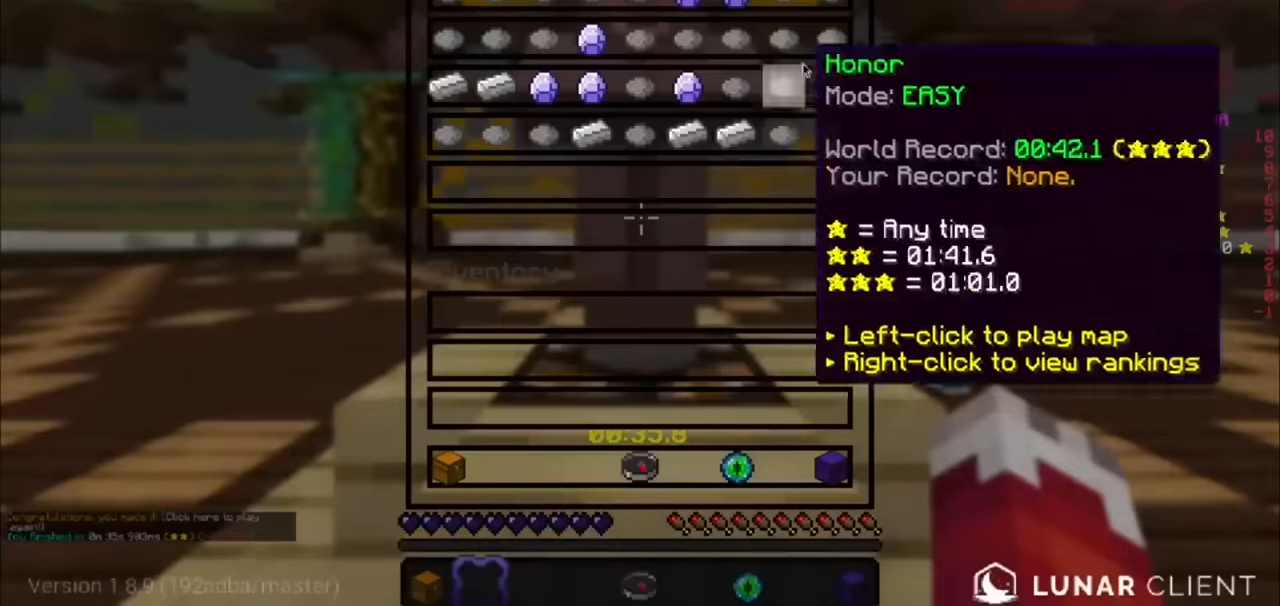
{"keys": [], "mouse": [], "events": []}
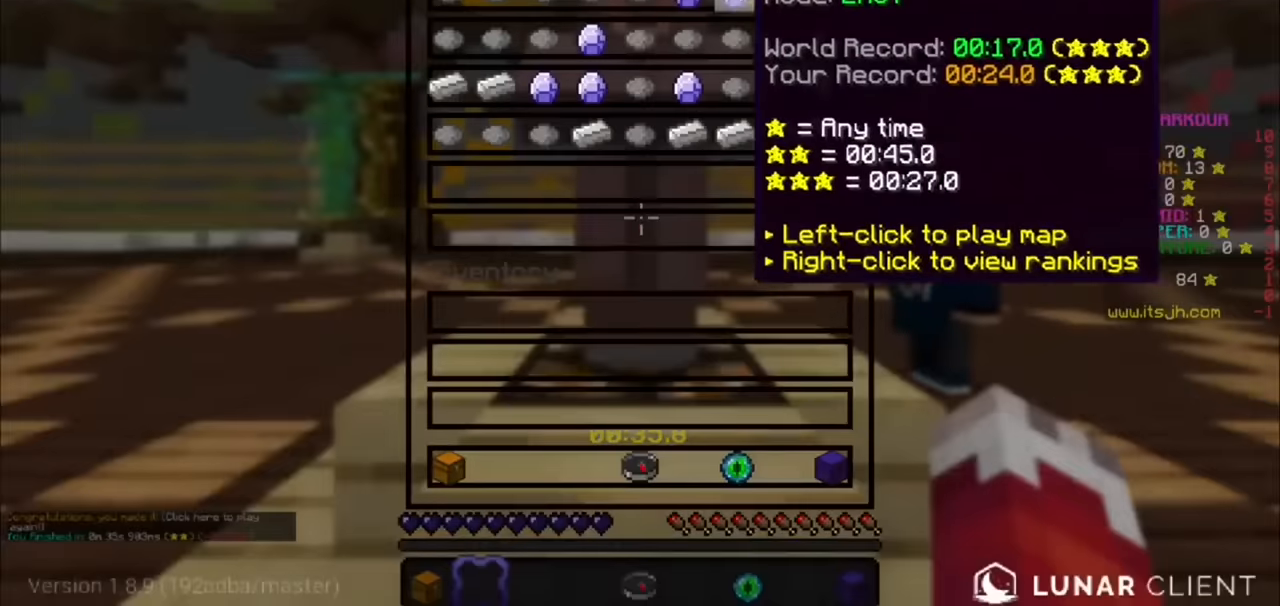
{"keys": [], "mouse": [], "events": []}
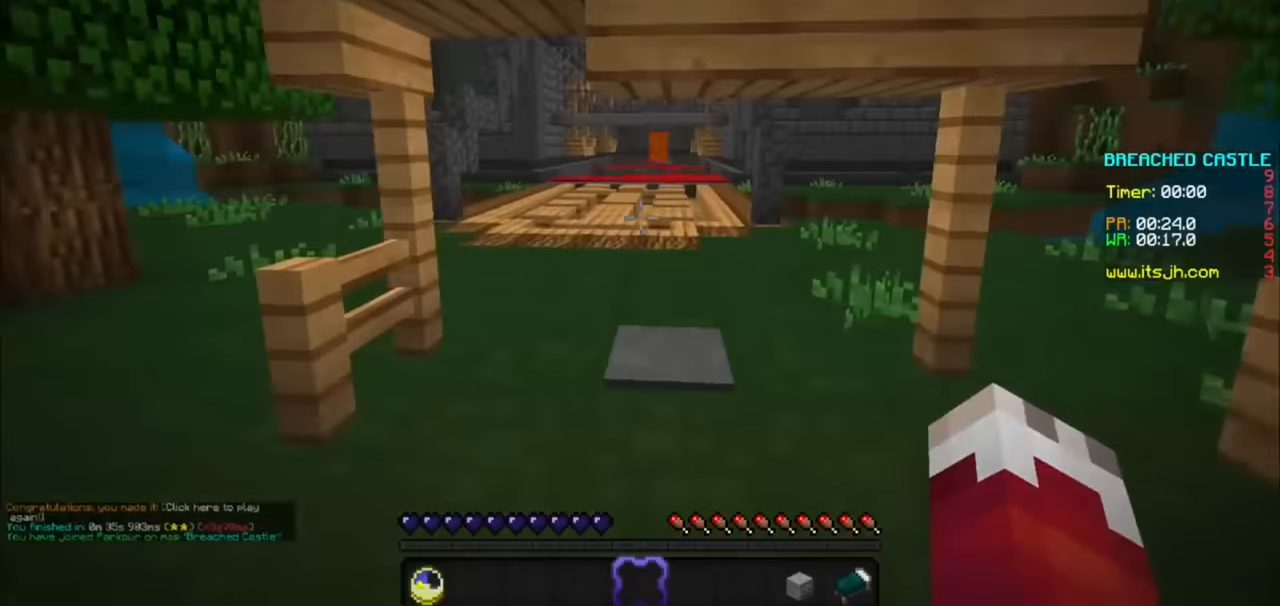
{"keys": [], "mouse": [], "events": []}
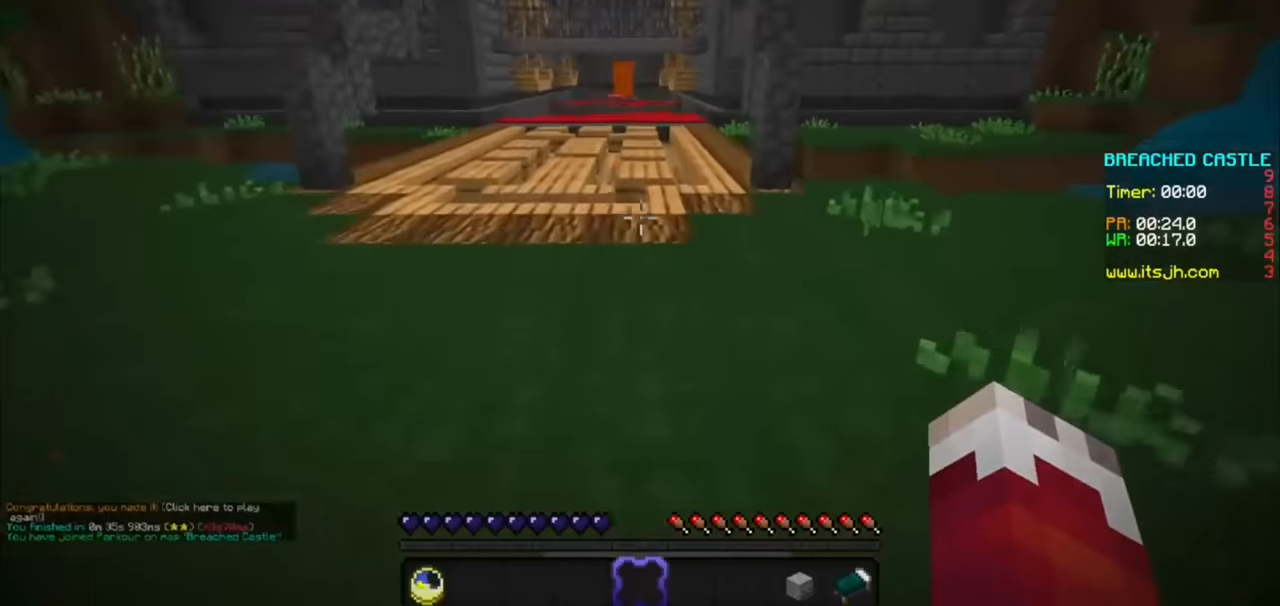
{"keys": [], "mouse": [], "events": []}
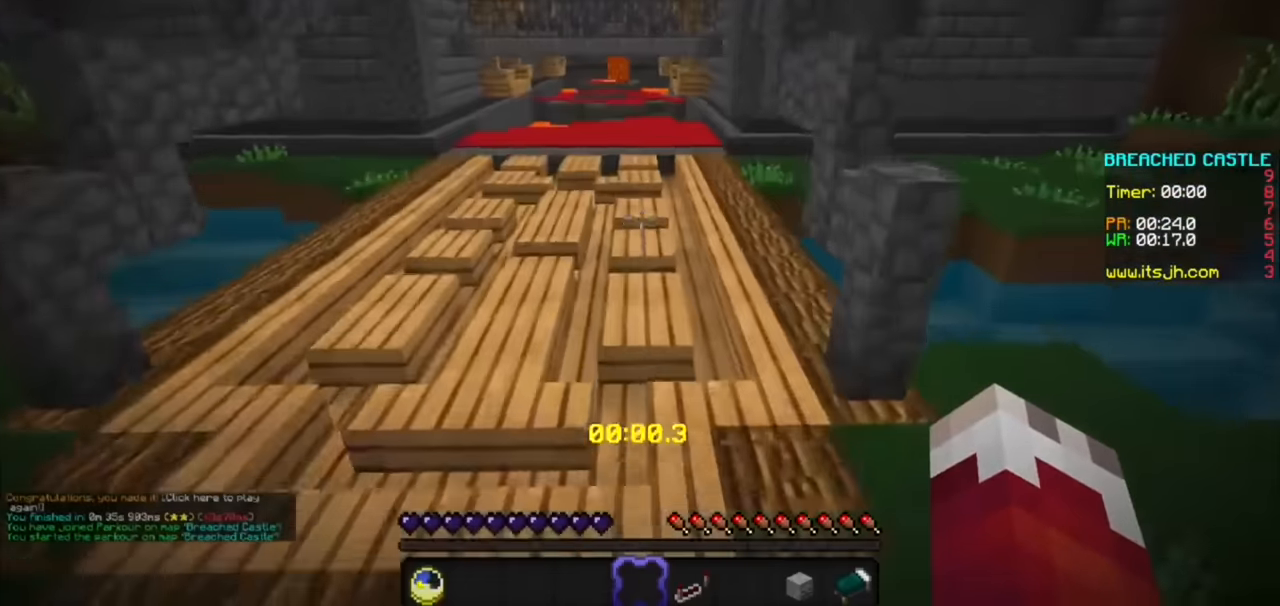
{"keys": [], "mouse": [], "events": []}
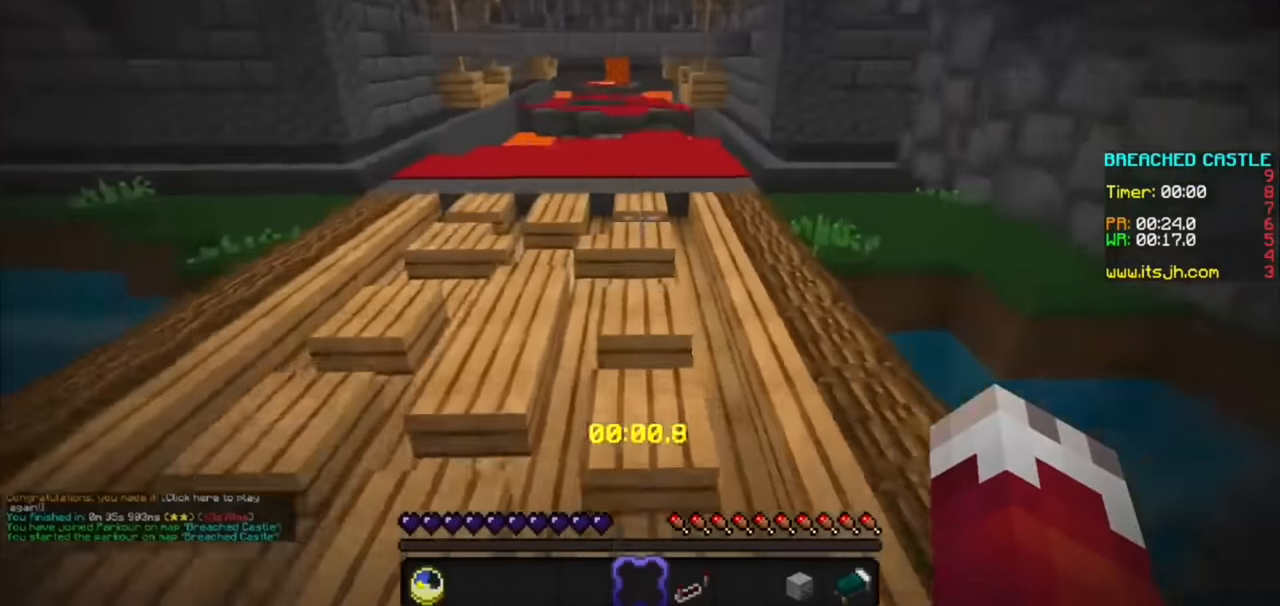
{"keys": [], "mouse": [], "events": []}
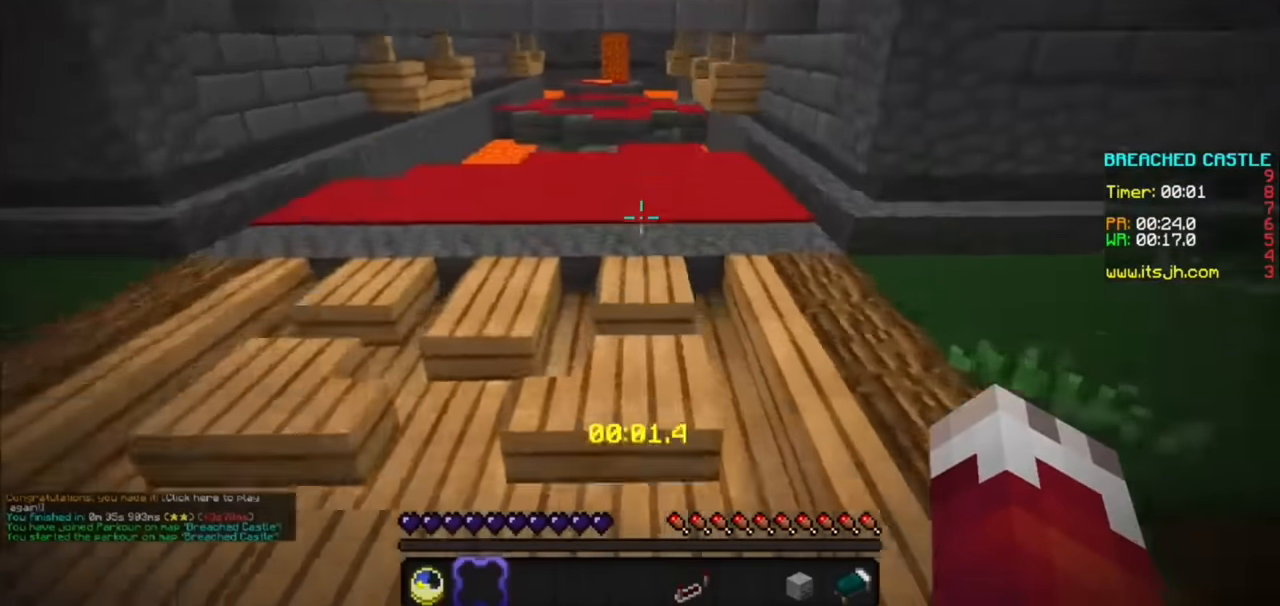
{"keys": ["a"], "mouse": [], "events": [[300, "a", "down"]]}
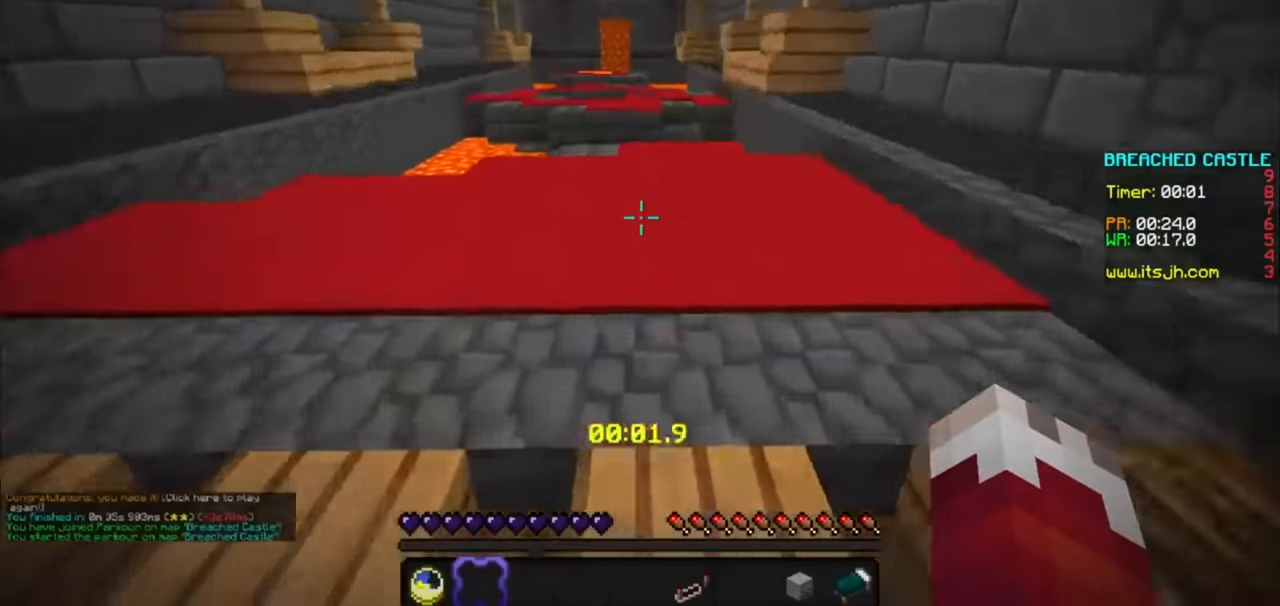
{"keys": [], "mouse": [], "events": [[67, "a", "up"]]}
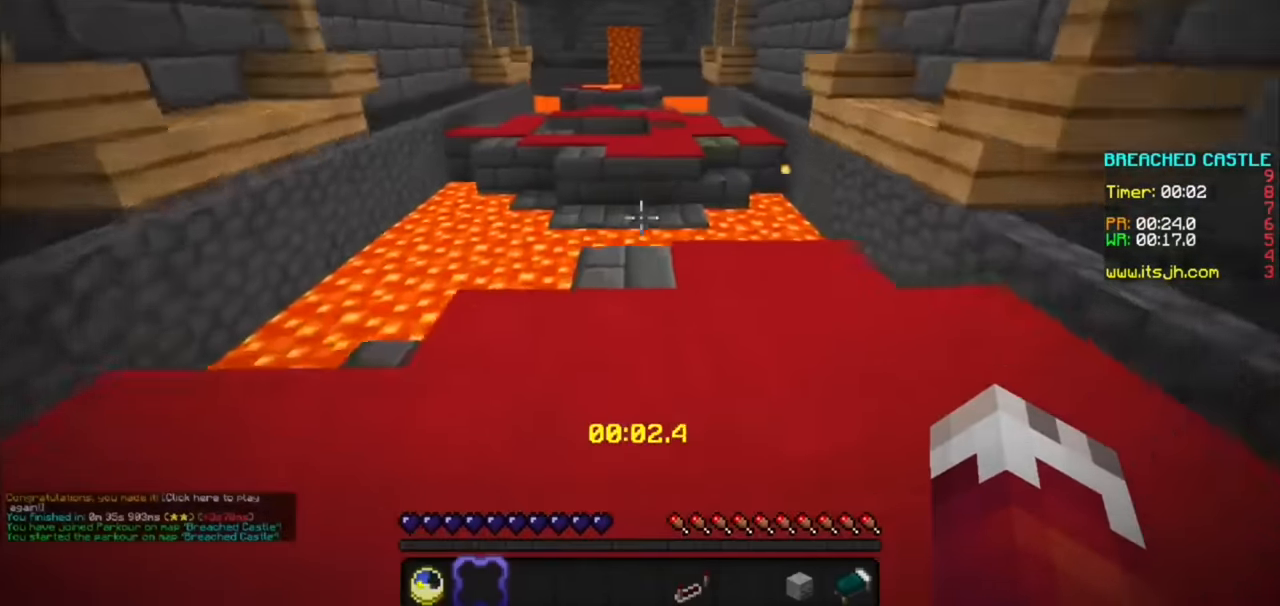
{"keys": [], "mouse": [], "events": []}
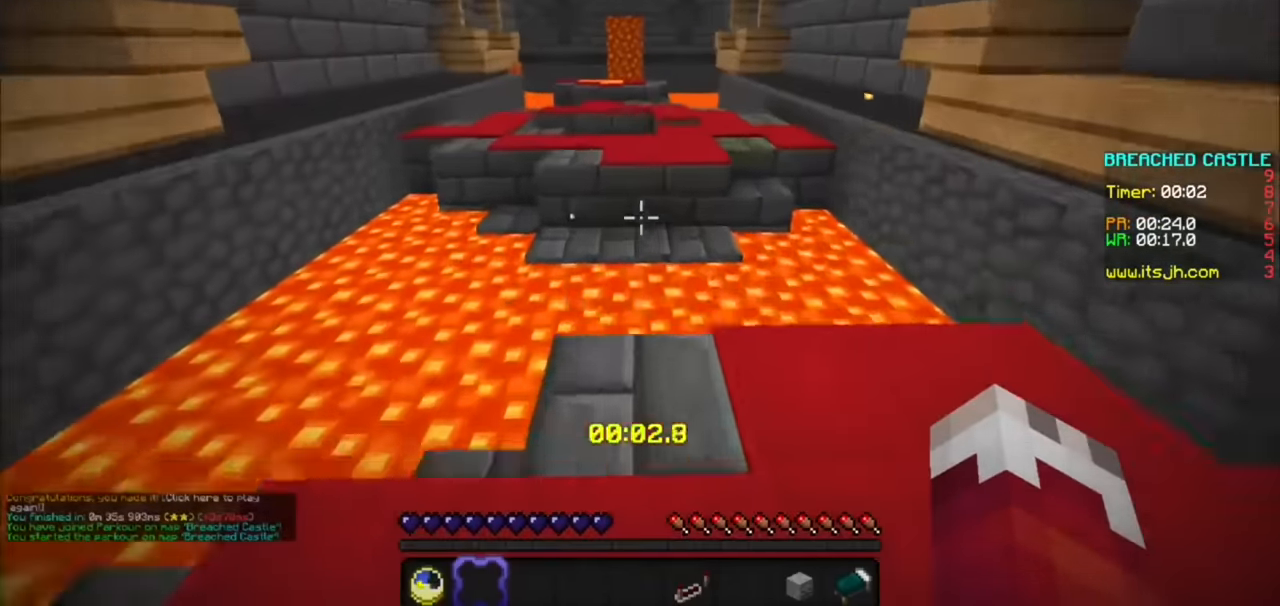
{"keys": [], "mouse": [], "events": []}
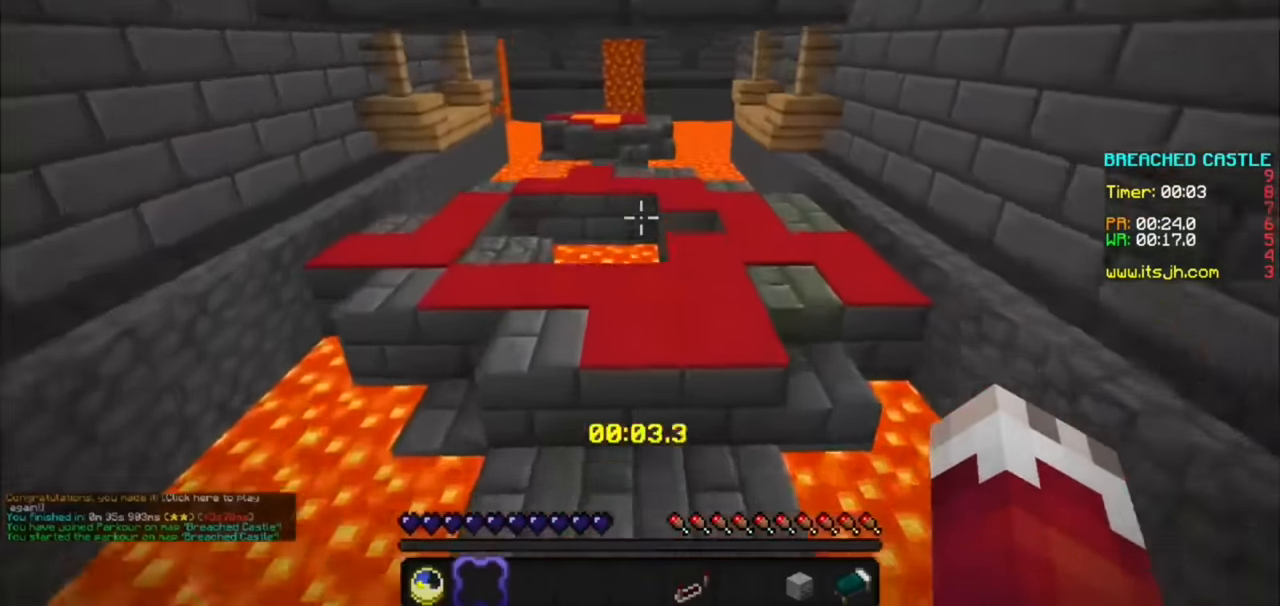
{"keys": [], "mouse": [], "events": []}
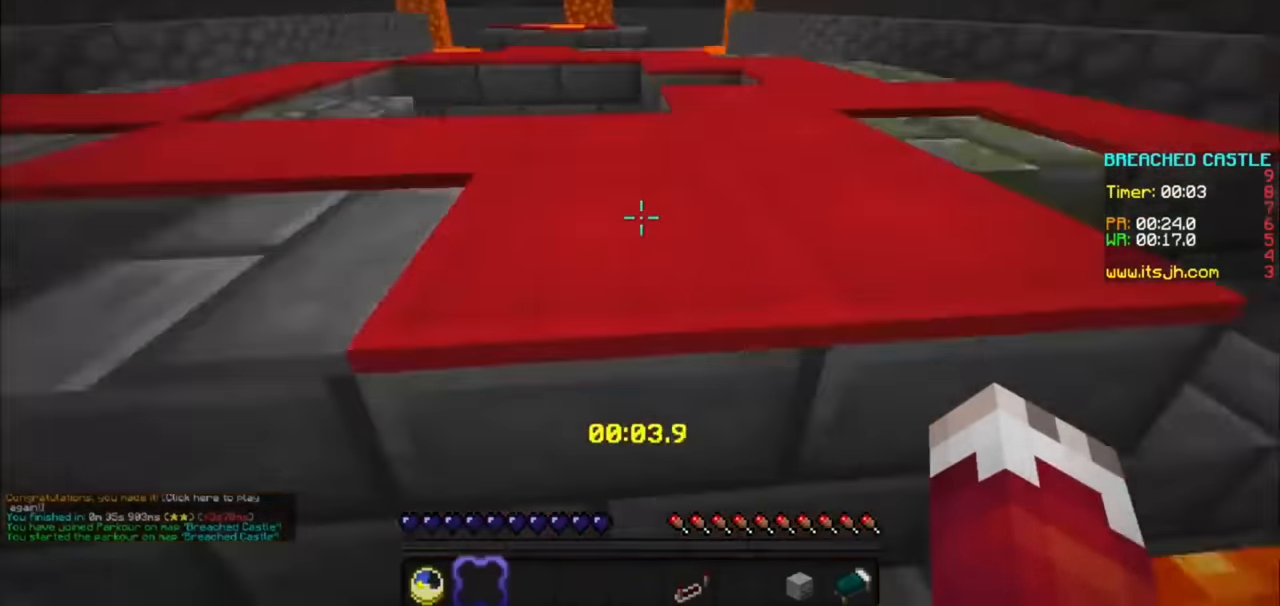
{"keys": ["d"], "mouse": [], "events": [[400, "d", "down"]]}
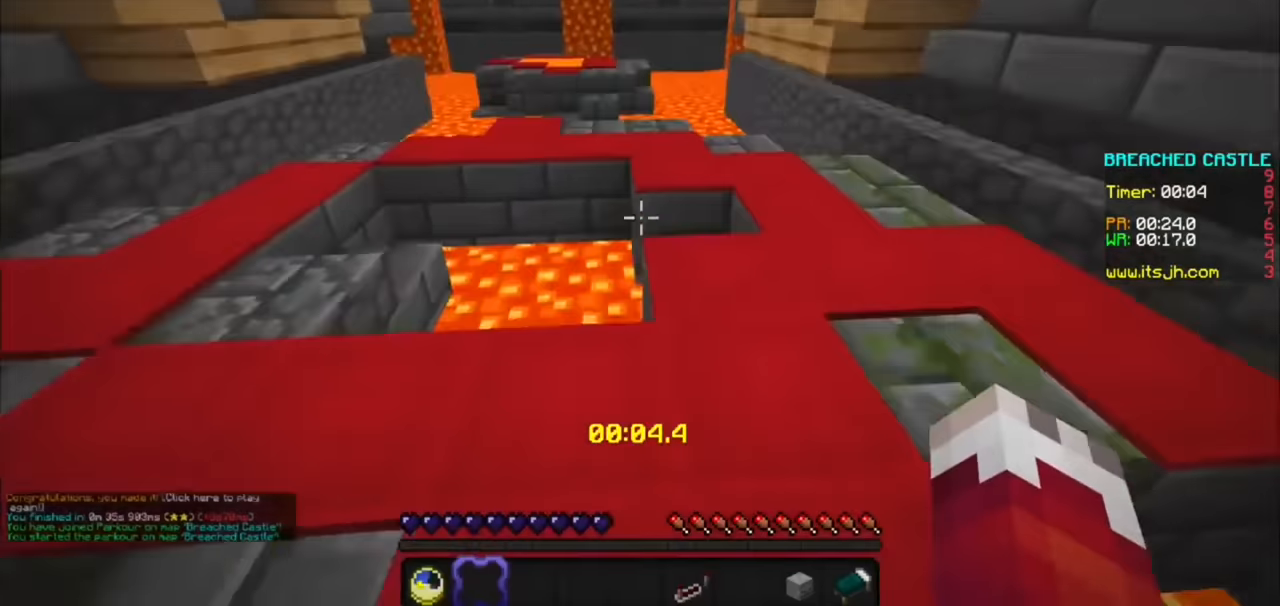
{"keys": [], "mouse": [], "events": [[100, "d", "up"]]}
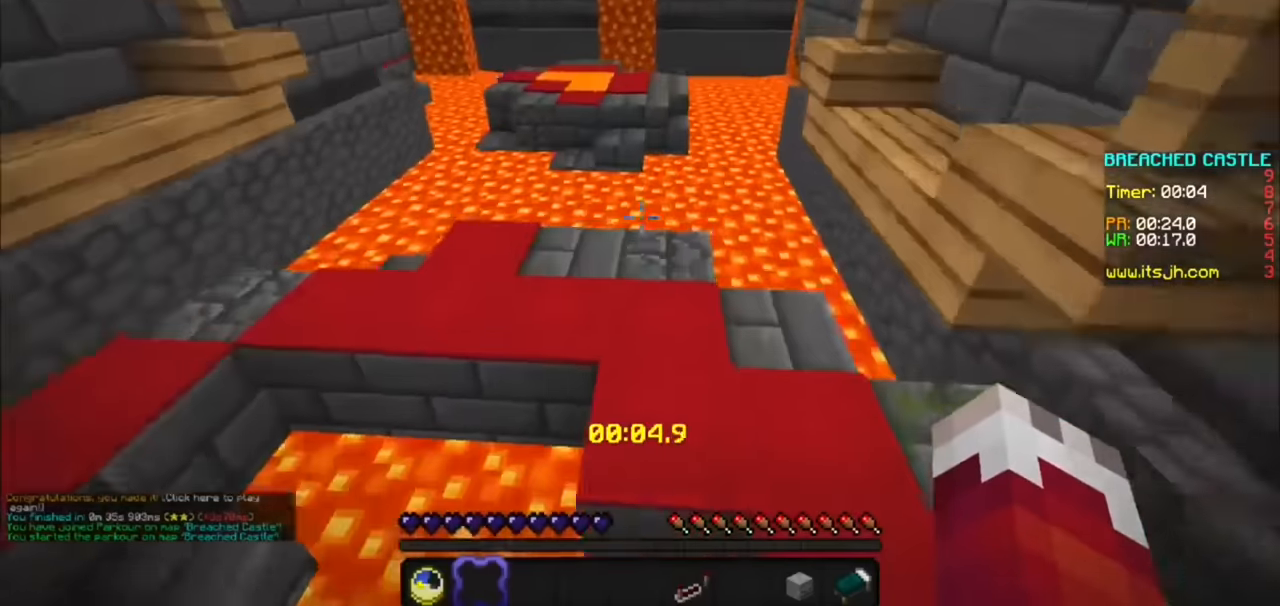
{"keys": ["a"], "mouse": [], "events": [[200, "a", "down"]]}
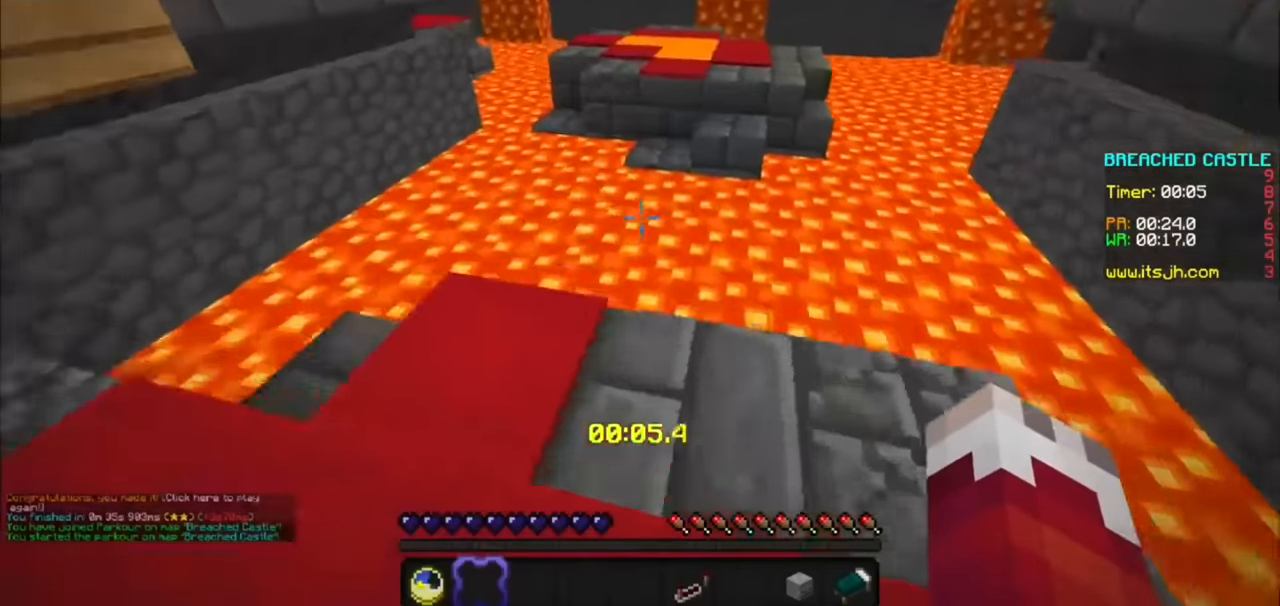
{"keys": [], "mouse": [], "events": [[200, "a", "up"]]}
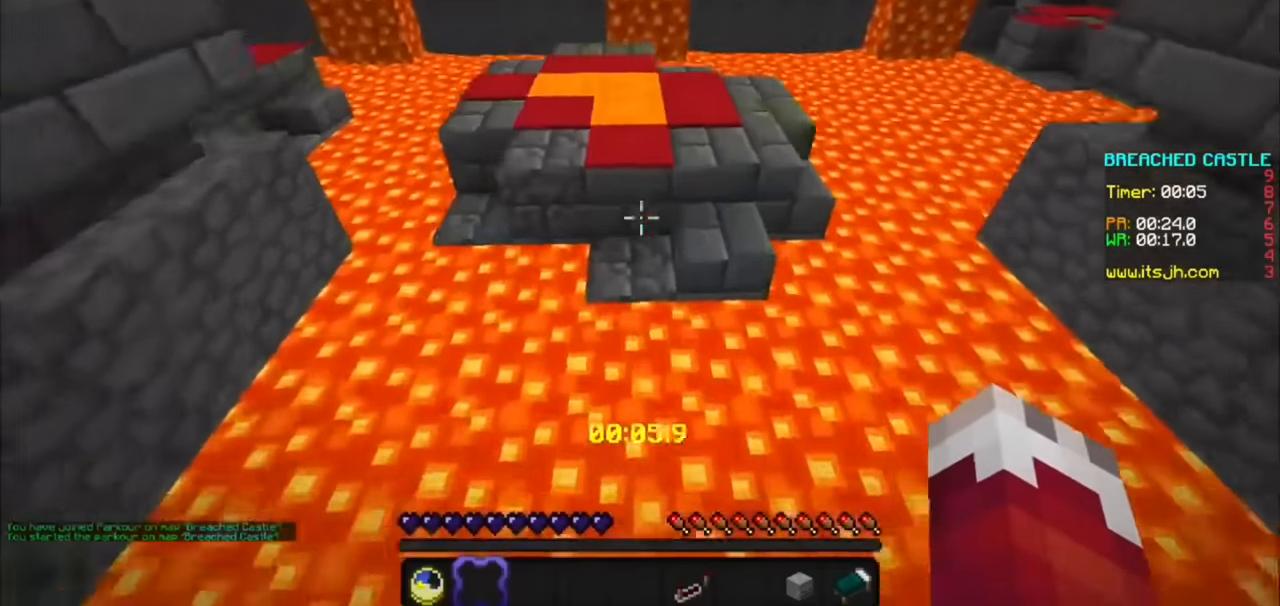
{"keys": [], "mouse": [], "events": []}
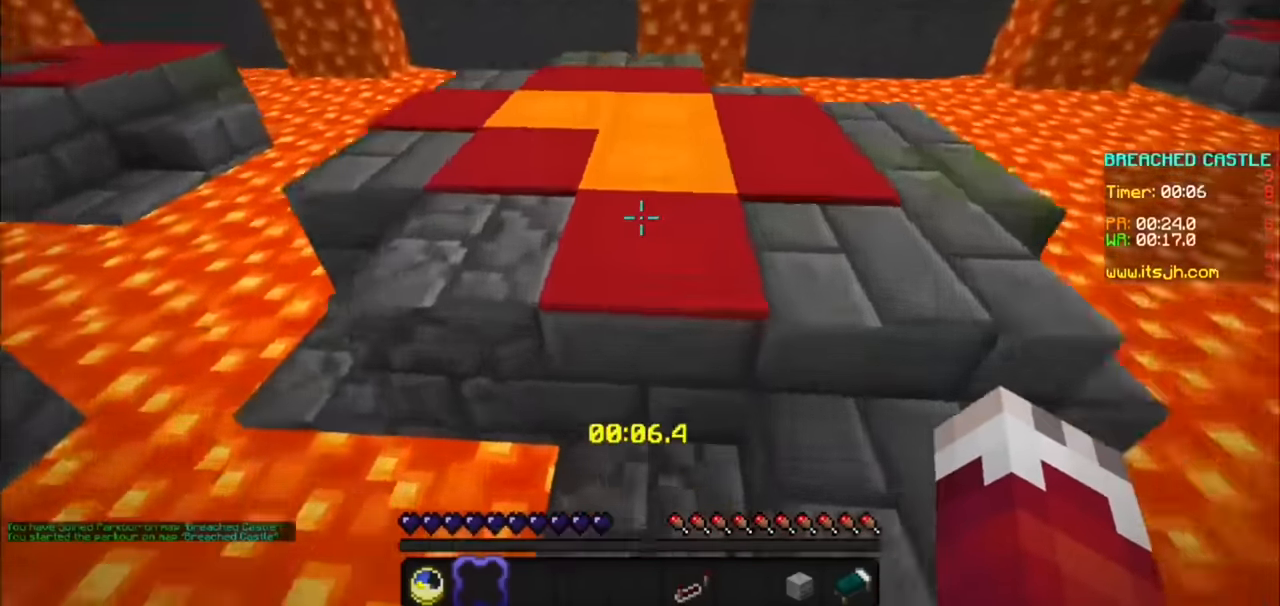
{"keys": ["d"], "mouse": [], "events": [[466, "d", "down"]]}
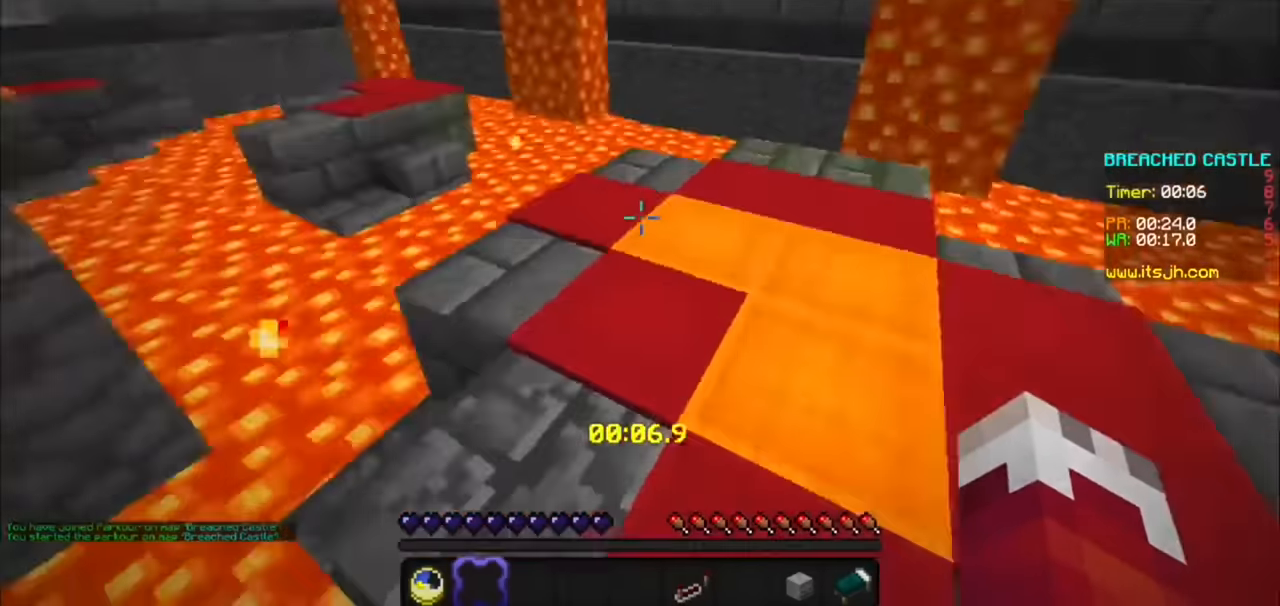
{"keys": ["d"], "mouse": [], "events": []}